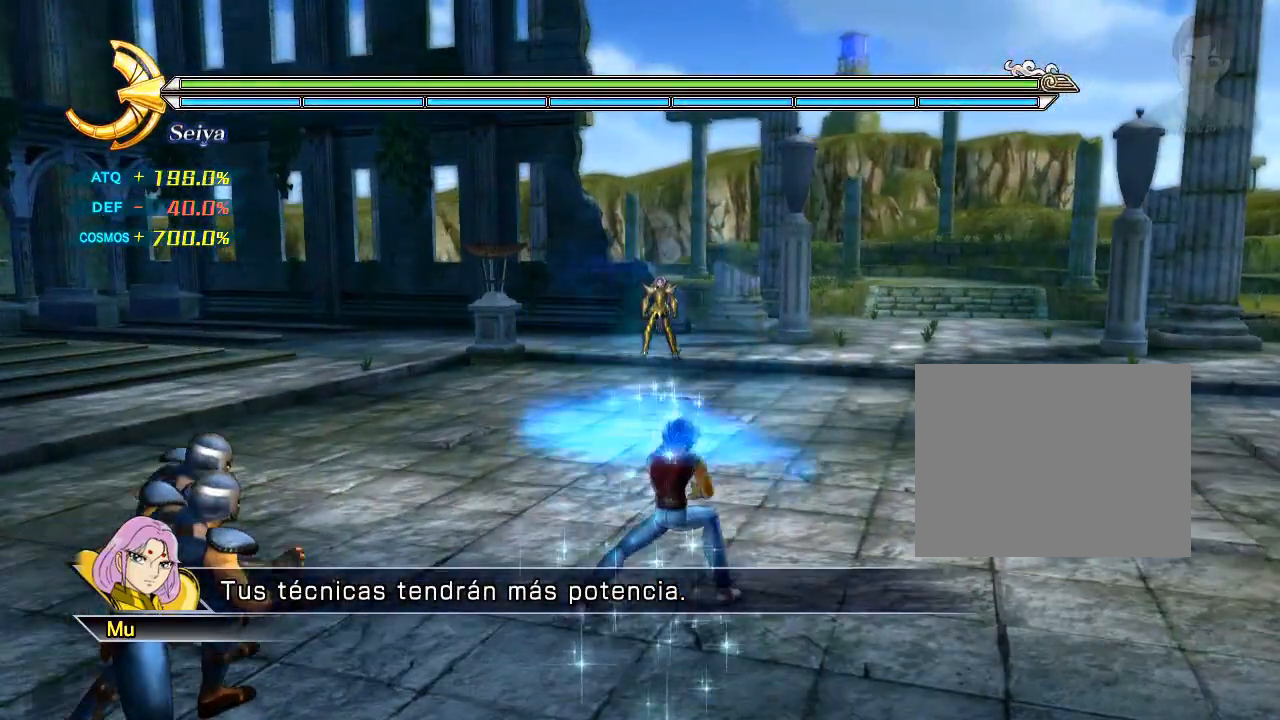
Gameplay with a controller (PlayStation layout); each line is a JSON object with the inputs held at the frame after it. "events" lists button and stick changes between this image and that frame as [ms after this image, input, new state], when the widget could be followed in between. Not read: L3 R3 left_stick right_stick.
{"buttons": ["R2"], "events": []}
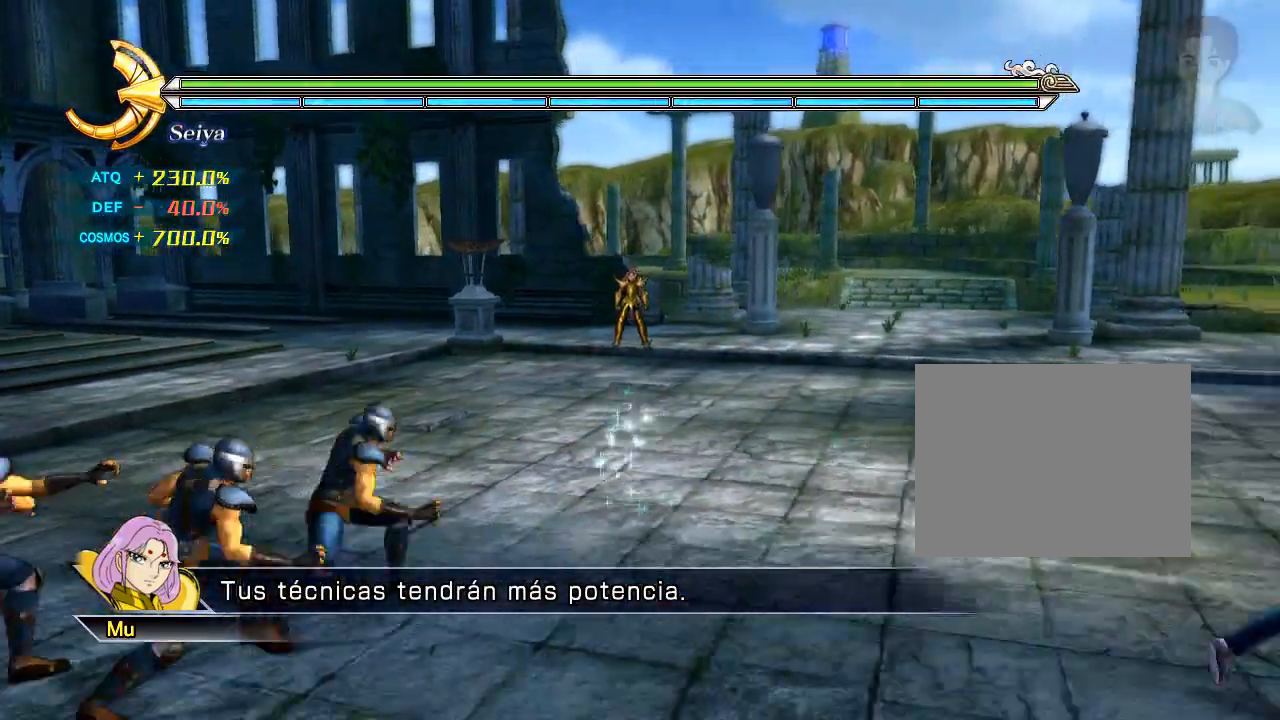
{"buttons": ["R2"], "events": []}
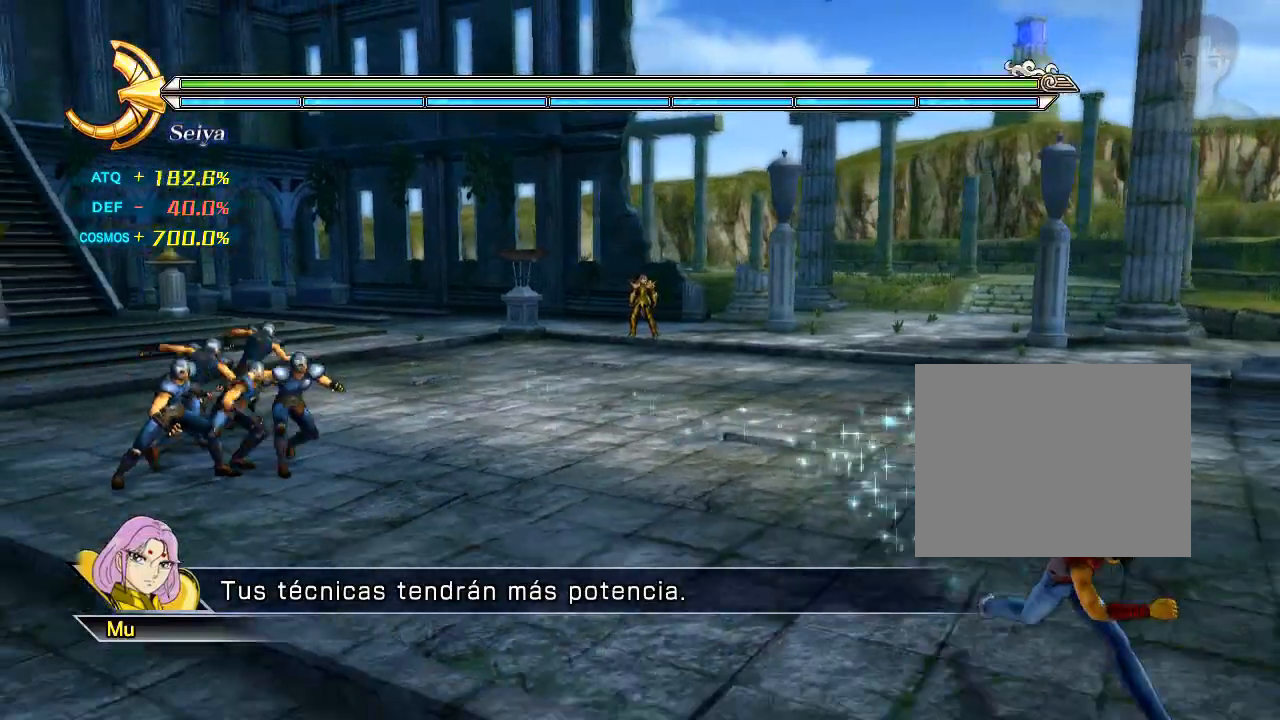
{"buttons": ["R2"], "events": []}
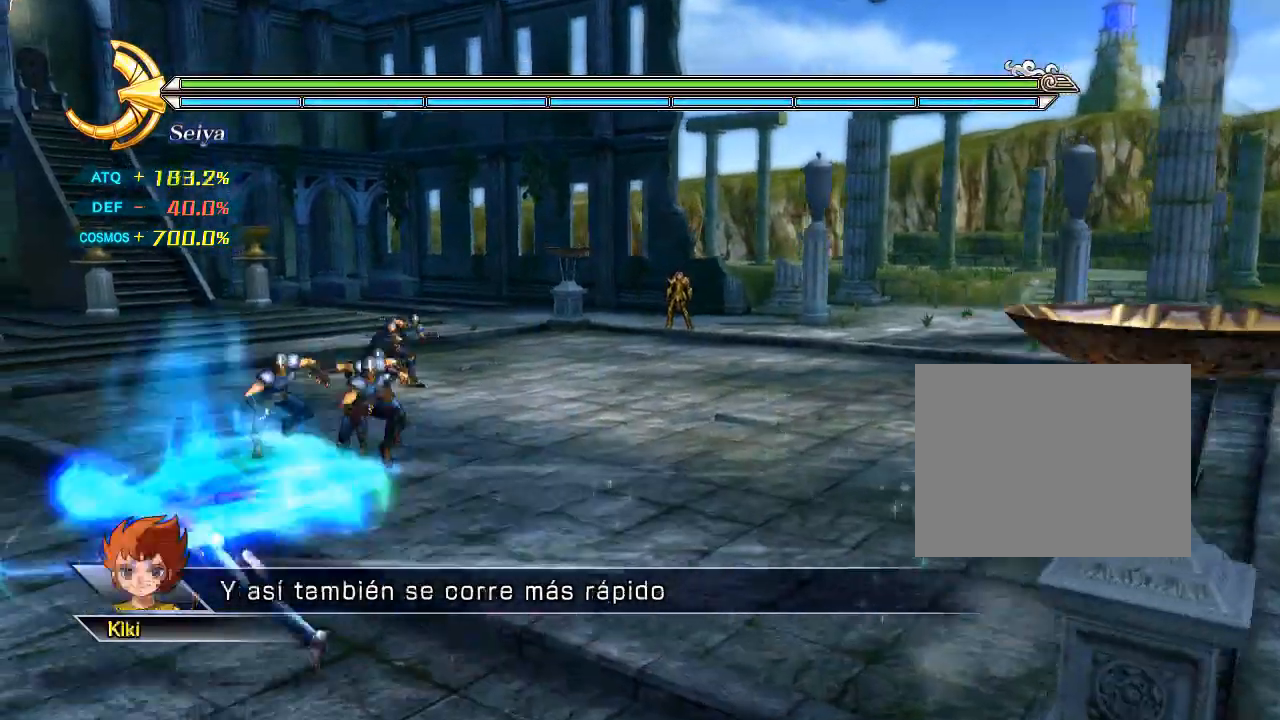
{"buttons": ["R2"], "events": []}
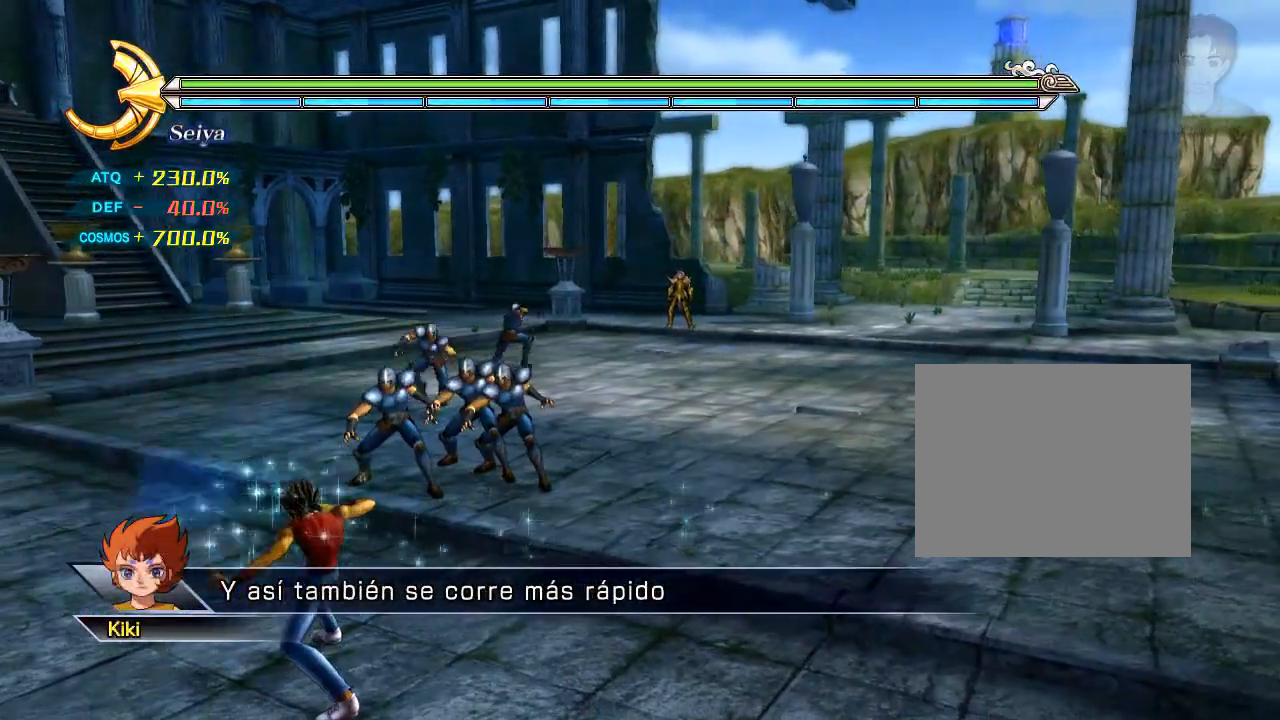
{"buttons": ["R2"], "events": []}
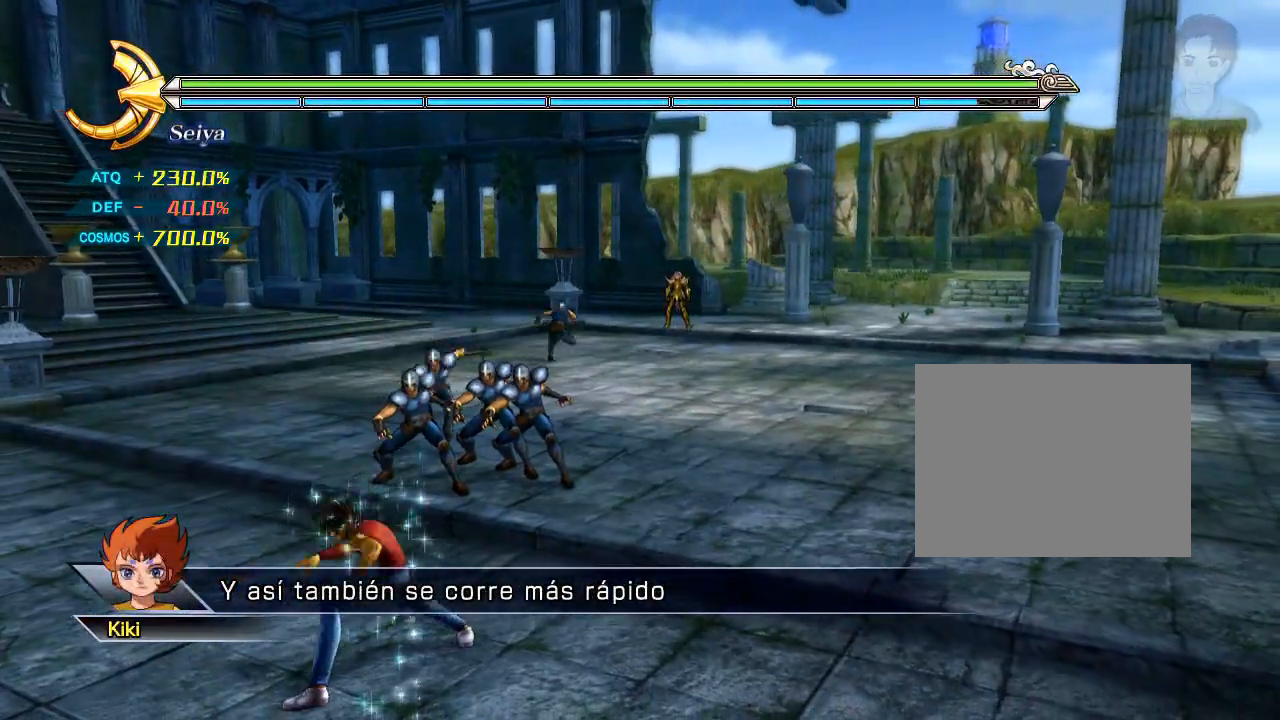
{"buttons": ["R2"], "events": []}
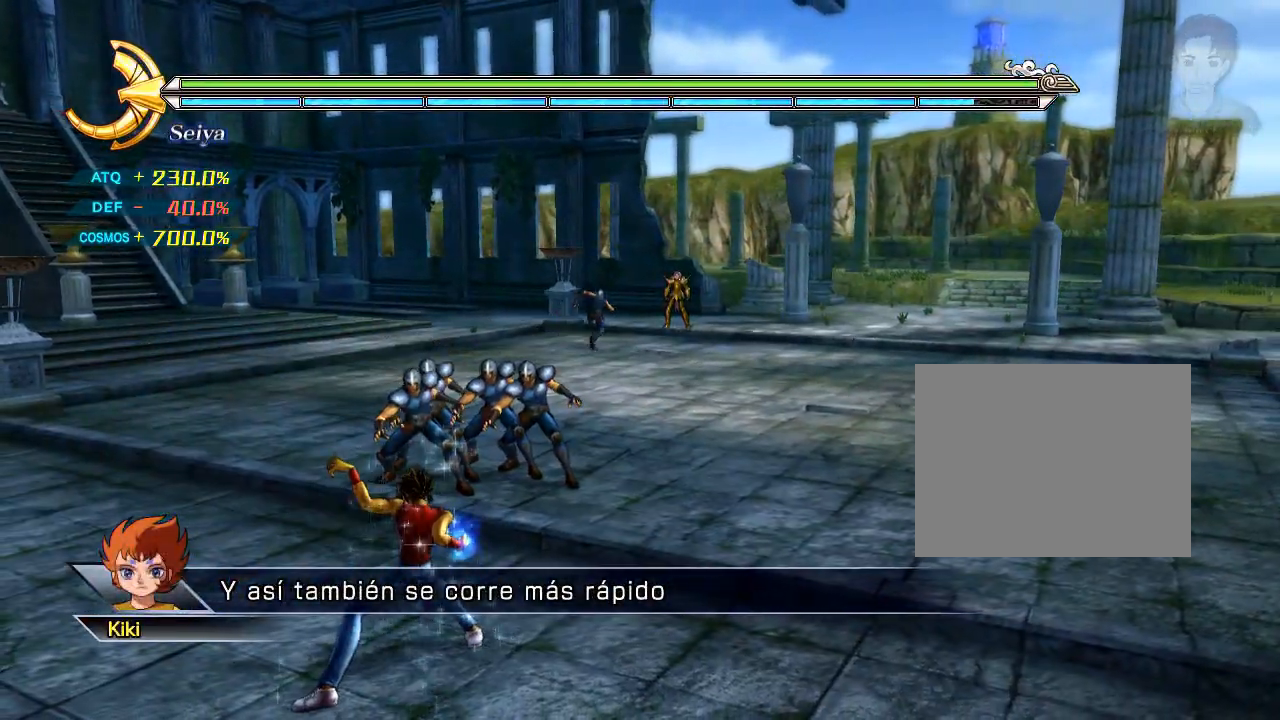
{"buttons": ["R2"], "events": []}
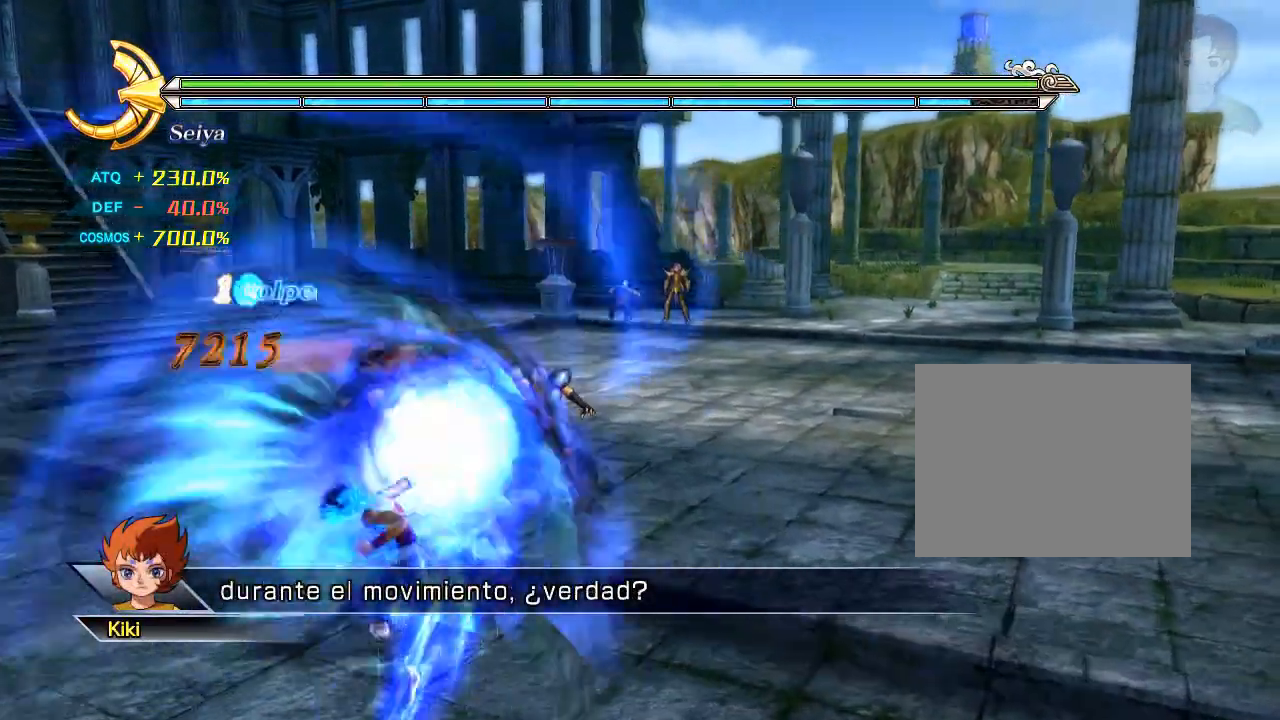
{"buttons": ["R2"], "events": []}
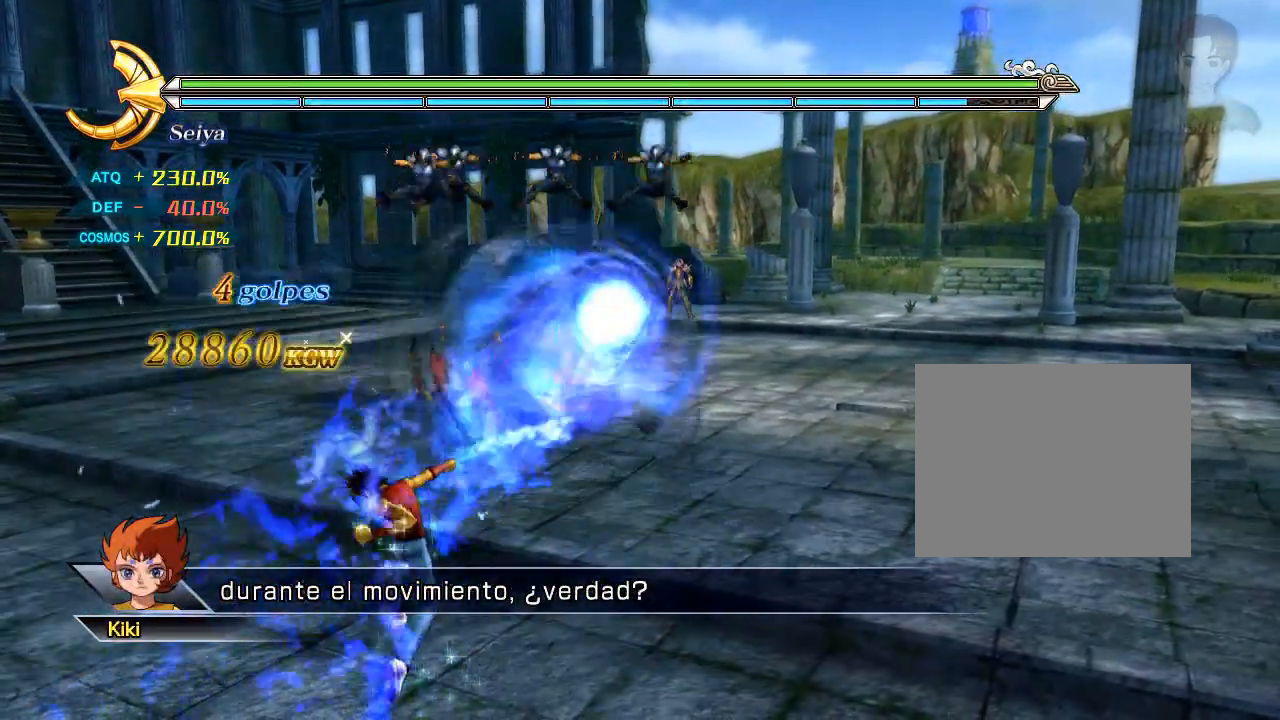
{"buttons": ["R2"], "events": []}
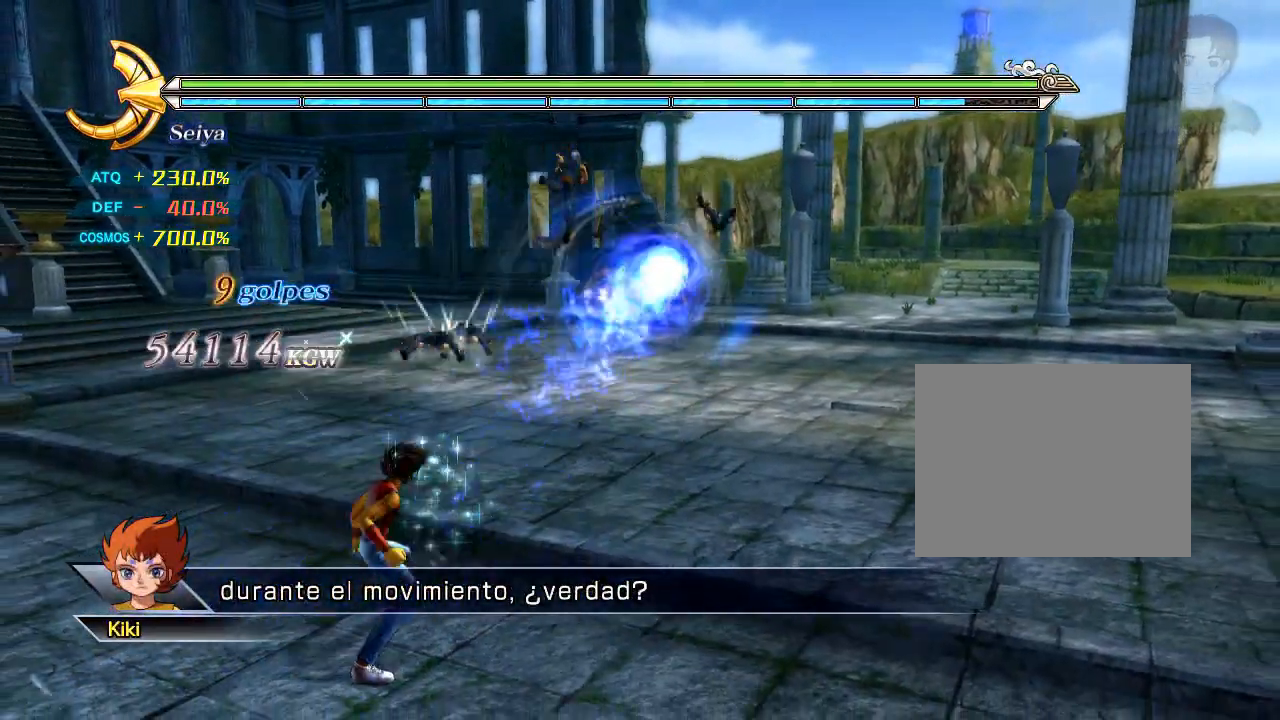
{"buttons": ["R2"], "events": []}
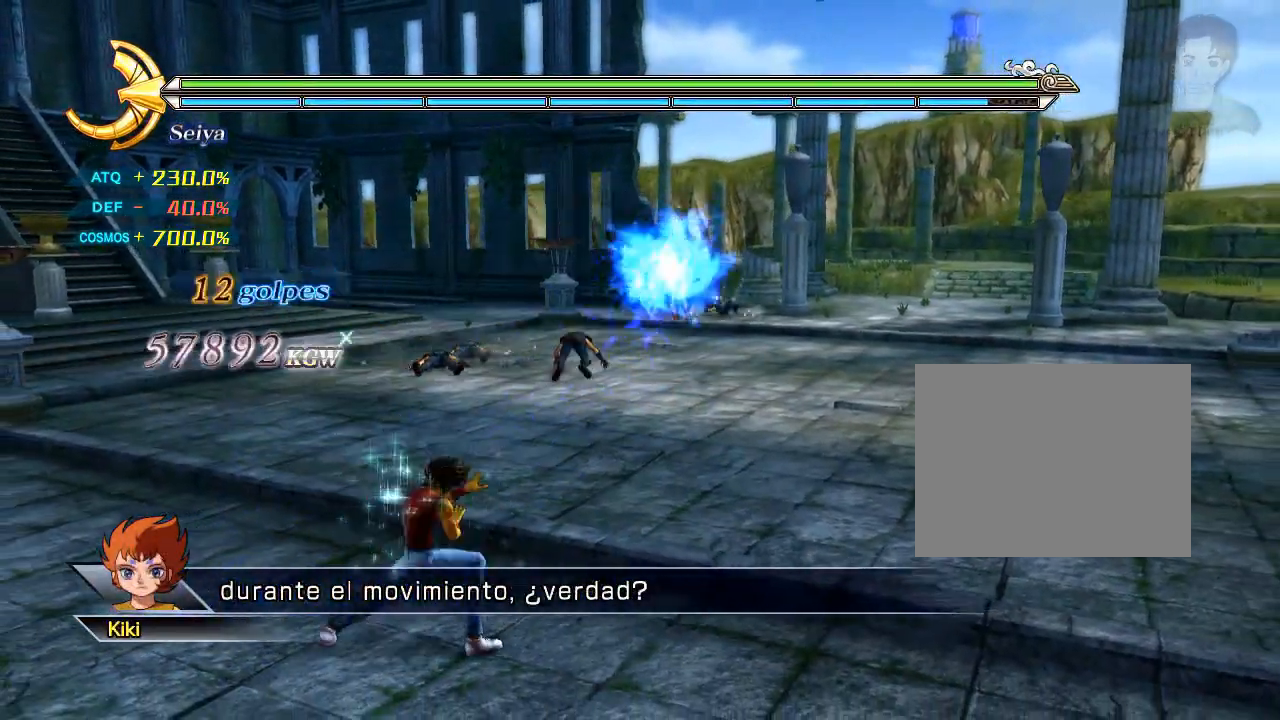
{"buttons": ["R2"], "events": []}
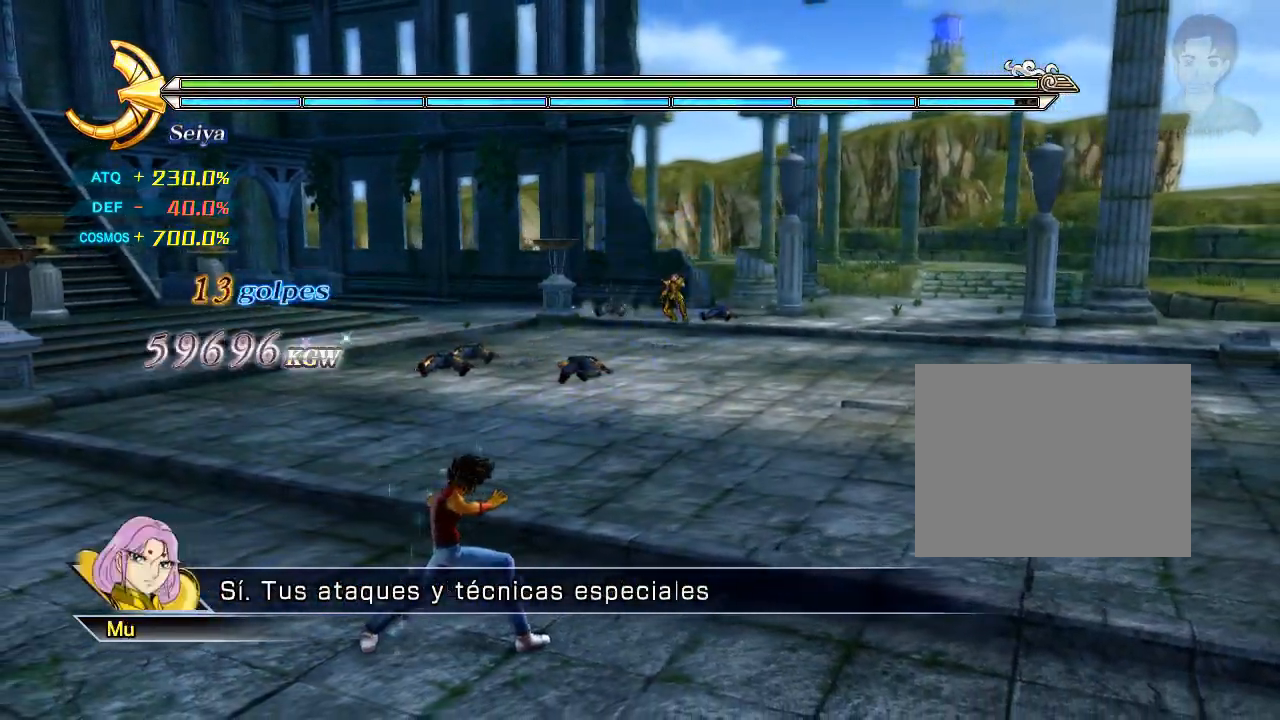
{"buttons": ["R2"], "events": []}
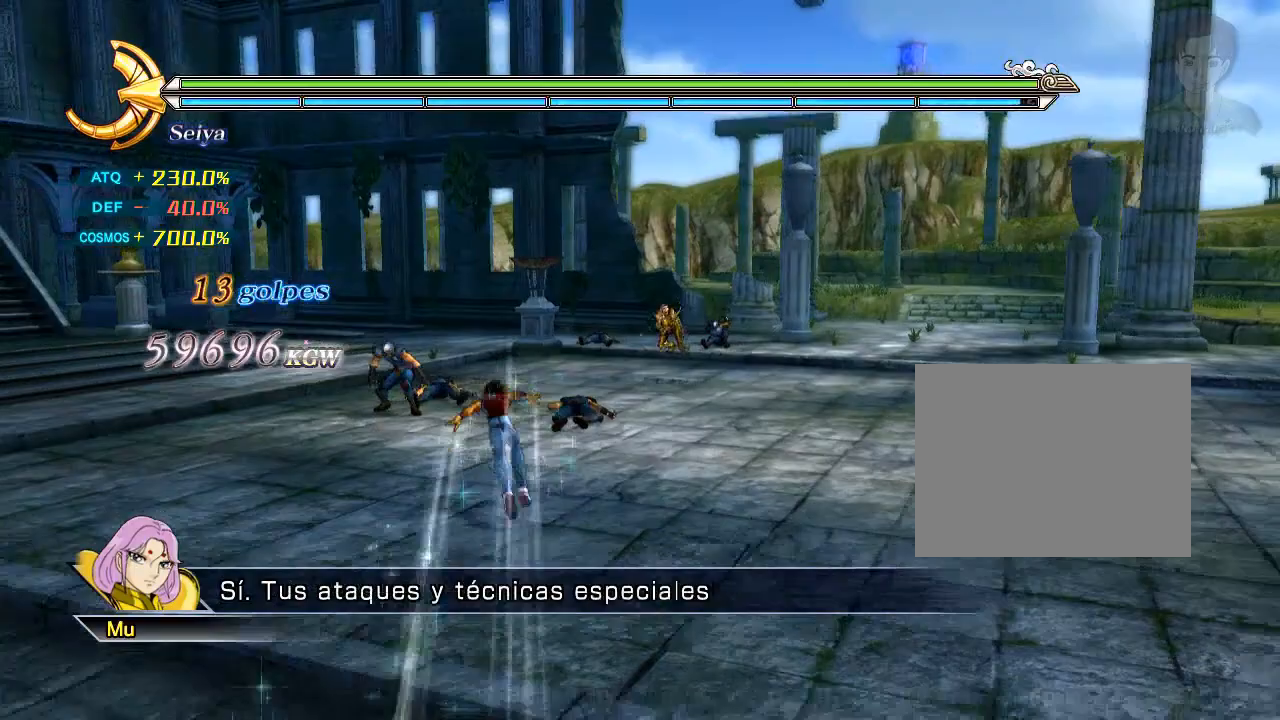
{"buttons": ["R2"], "events": []}
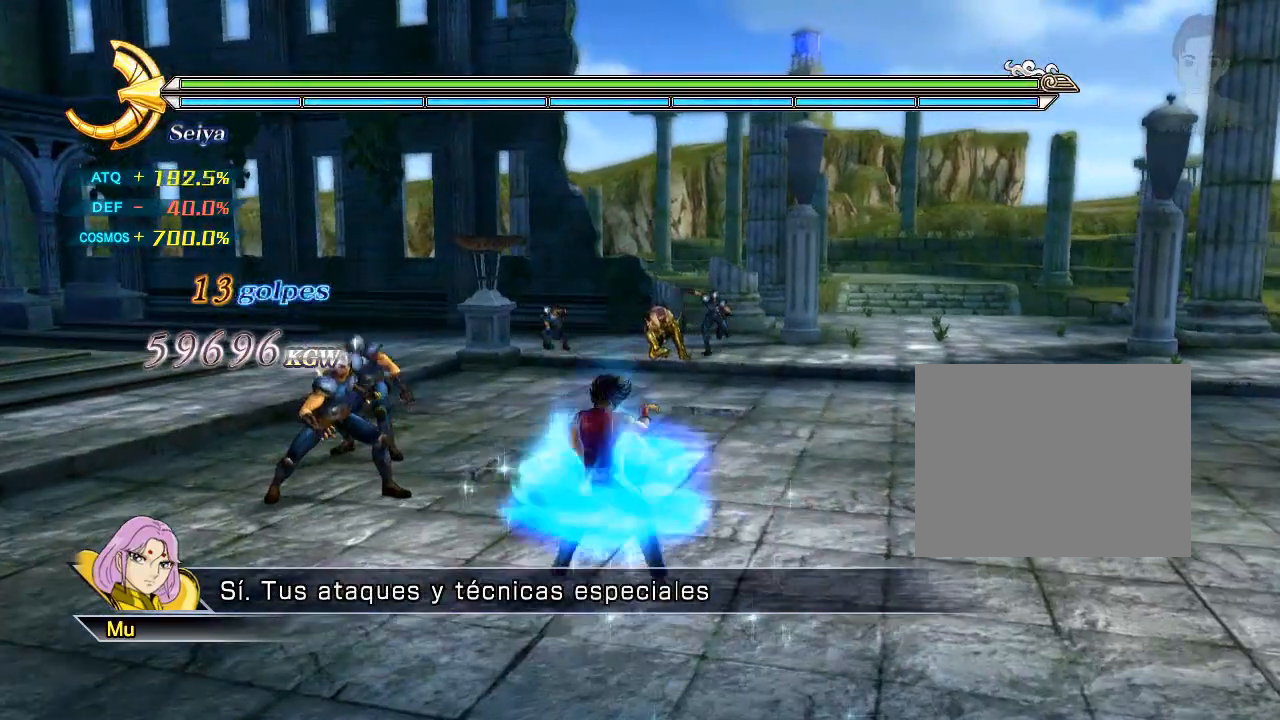
{"buttons": ["R2"], "events": []}
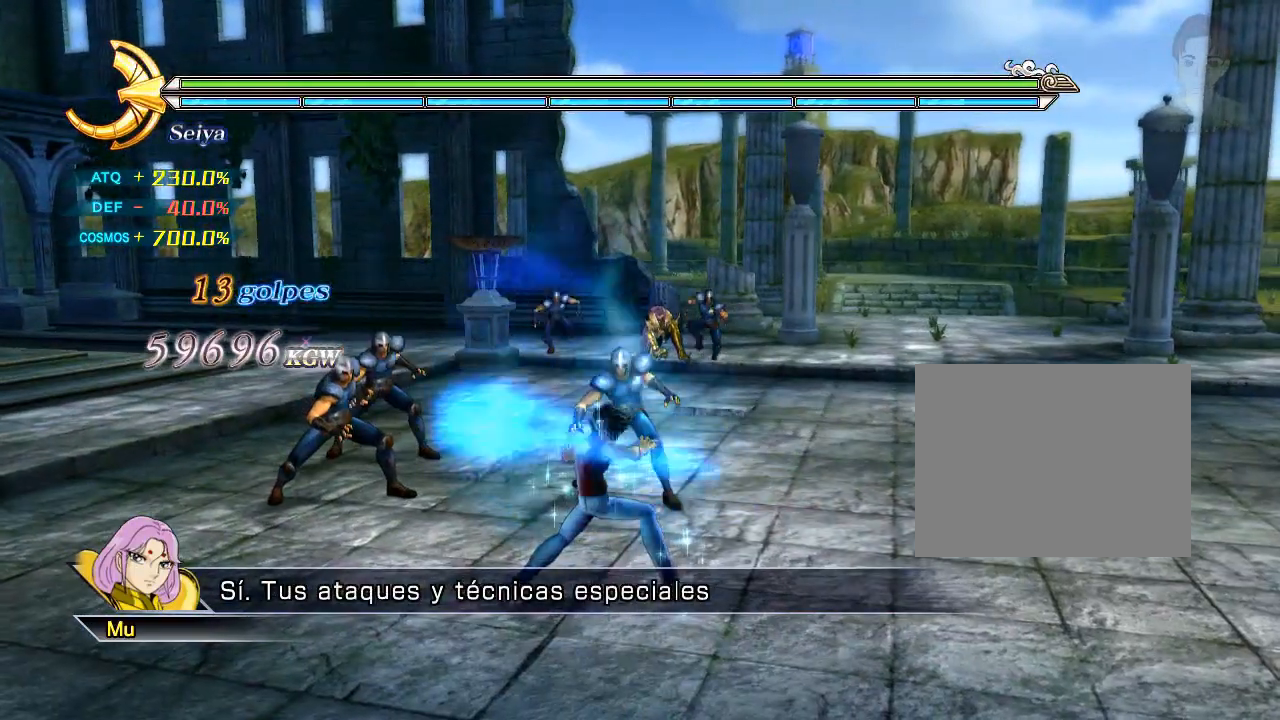
{"buttons": ["R2"], "events": []}
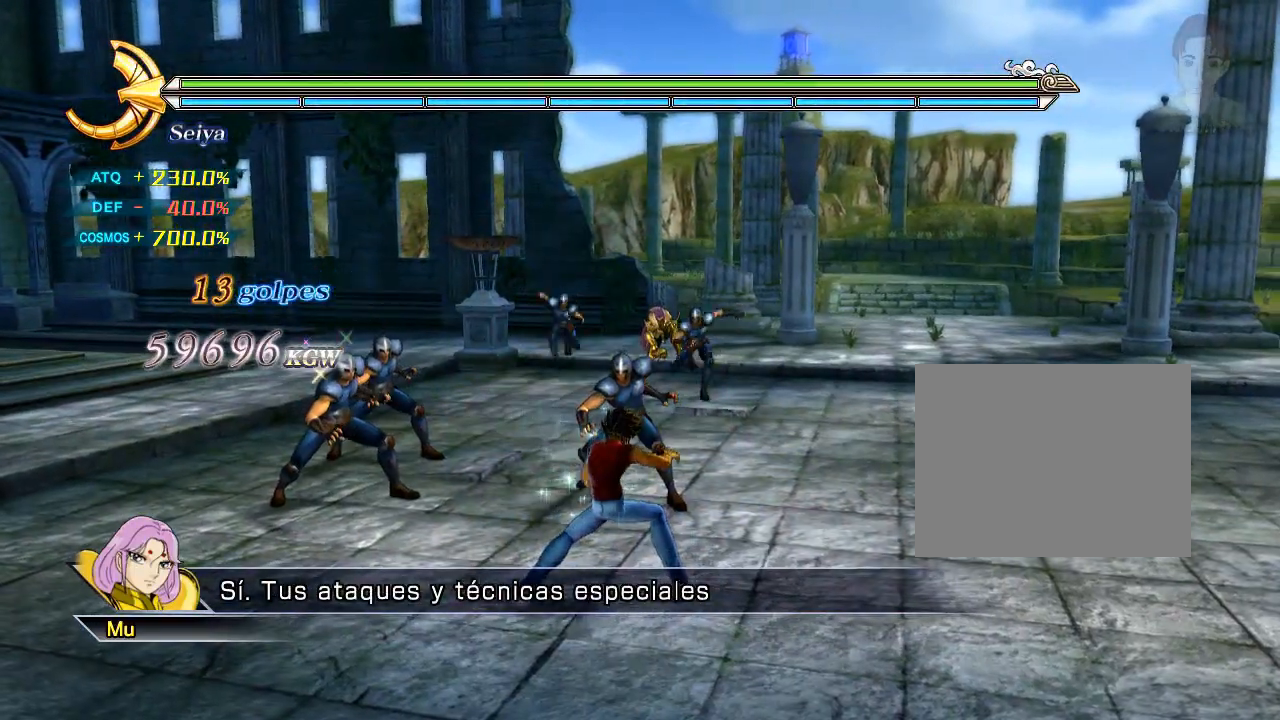
{"buttons": ["R2"], "events": []}
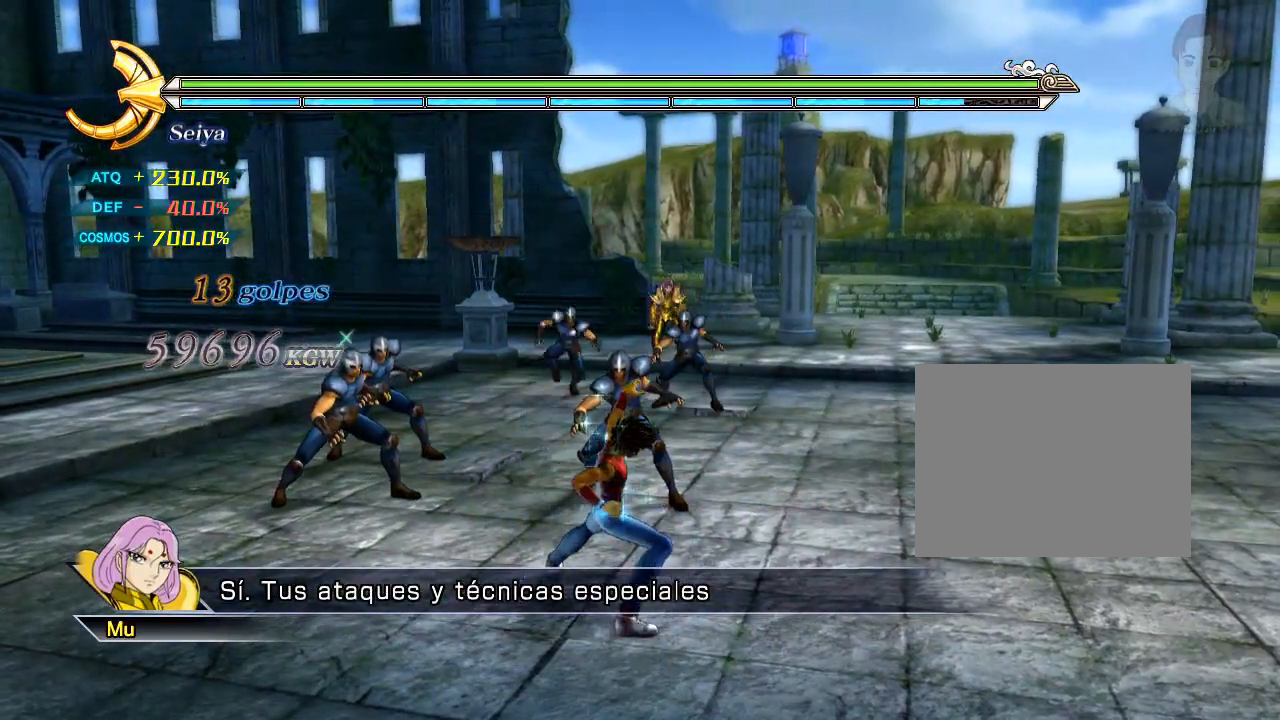
{"buttons": ["R2"], "events": []}
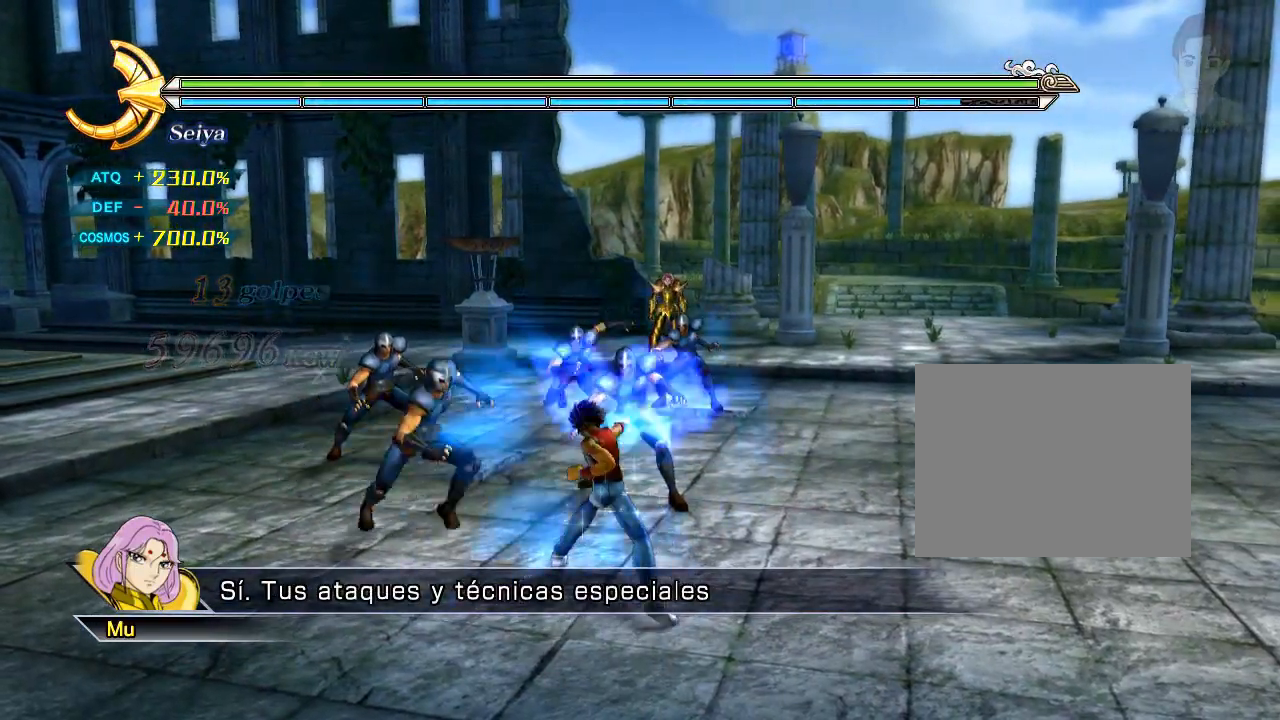
{"buttons": ["R2"], "events": []}
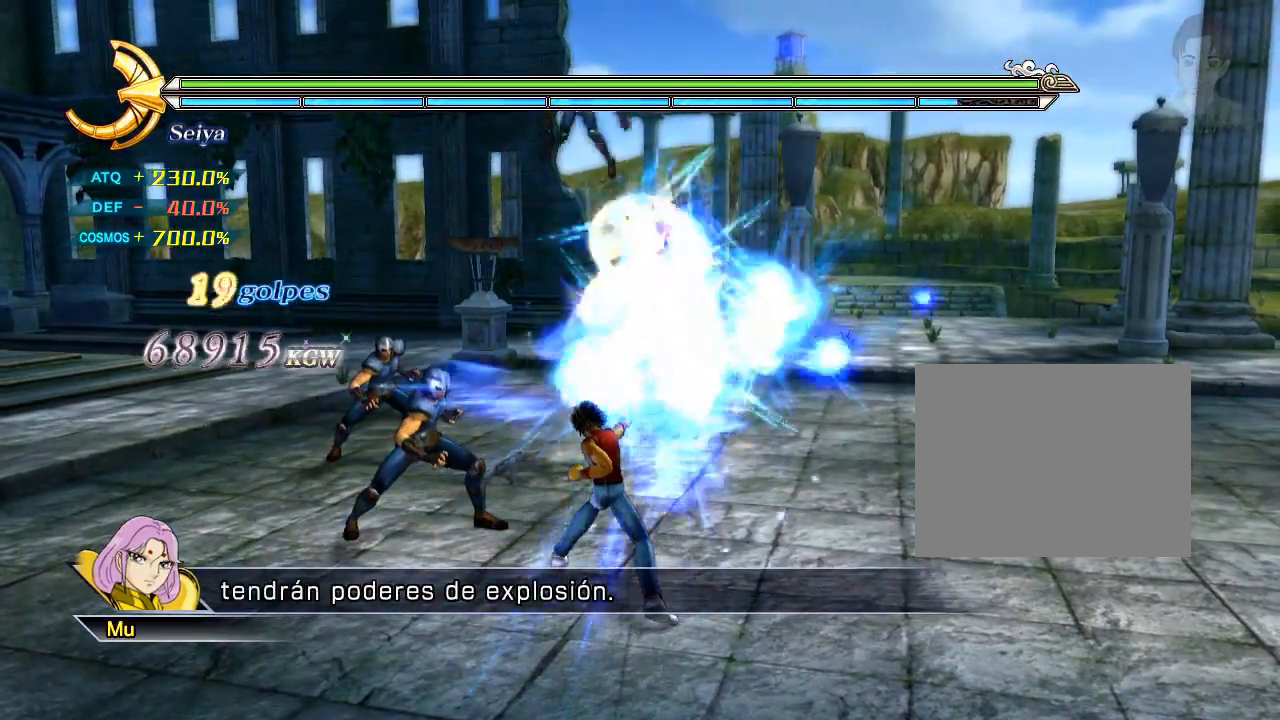
{"buttons": ["R2"], "events": []}
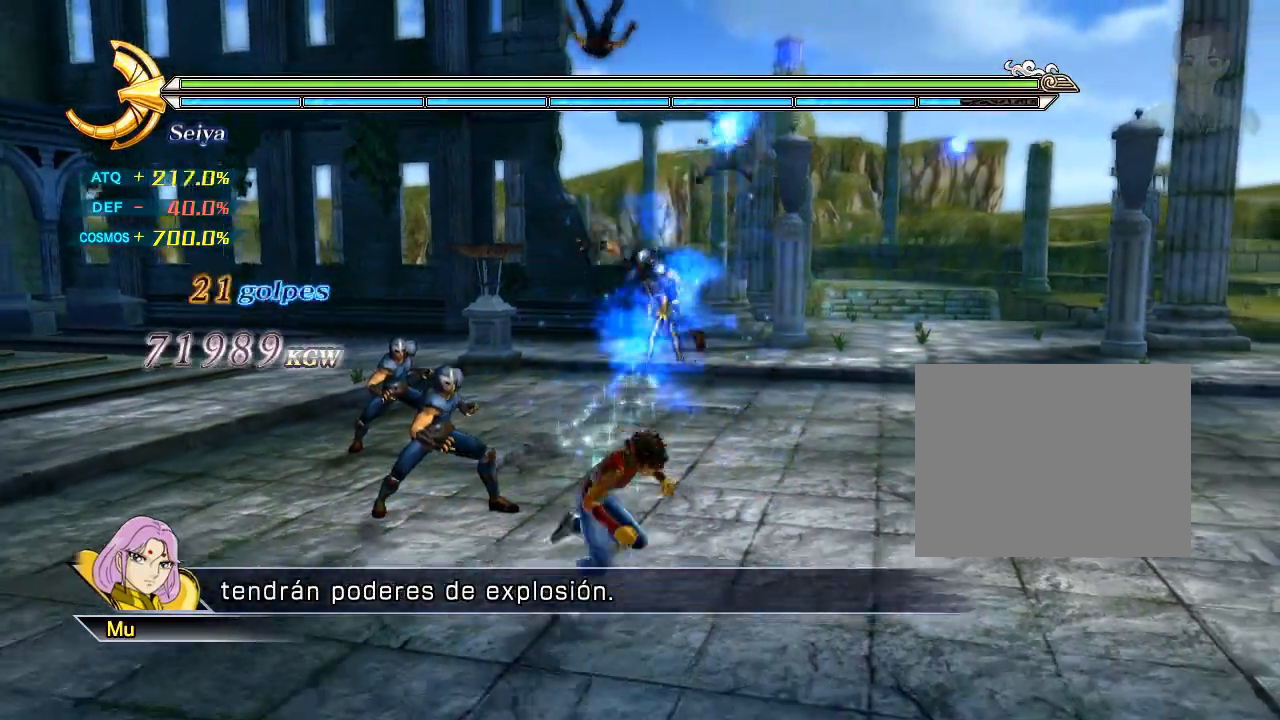
{"buttons": ["R2"], "events": []}
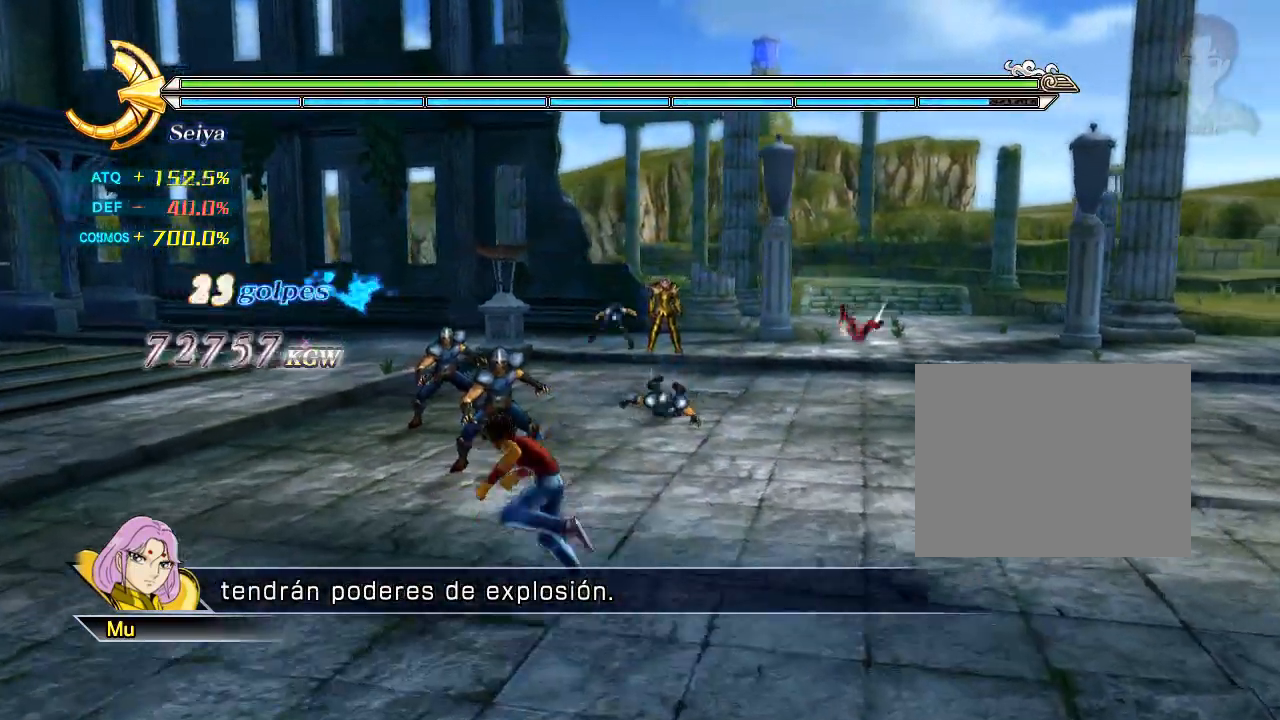
{"buttons": ["R2"], "events": []}
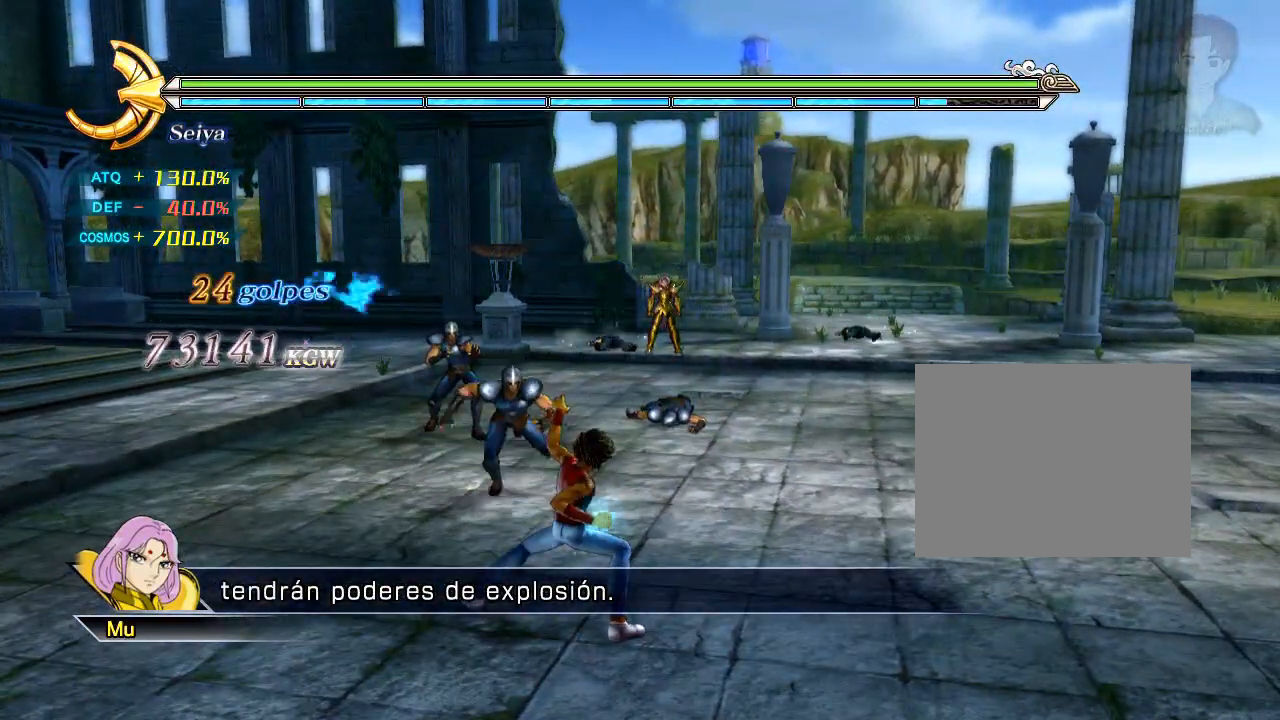
{"buttons": ["R2"], "events": []}
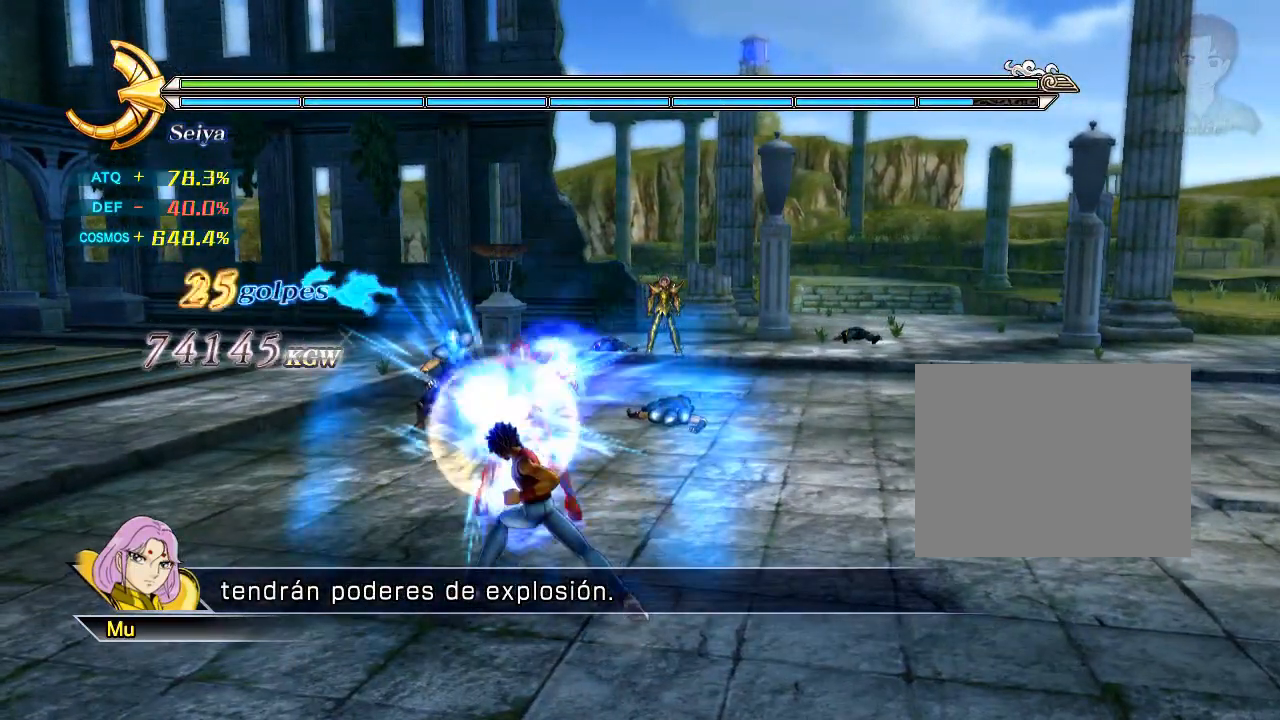
{"buttons": ["R2"], "events": []}
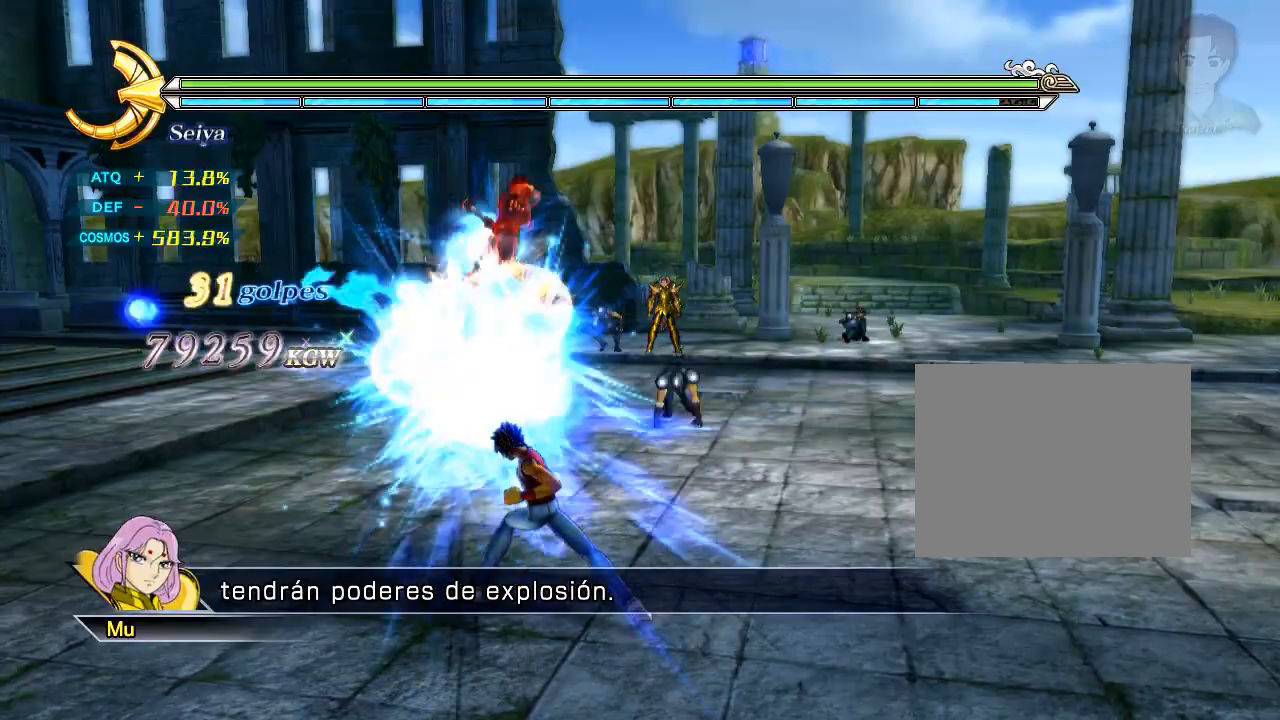
{"buttons": ["R2"], "events": []}
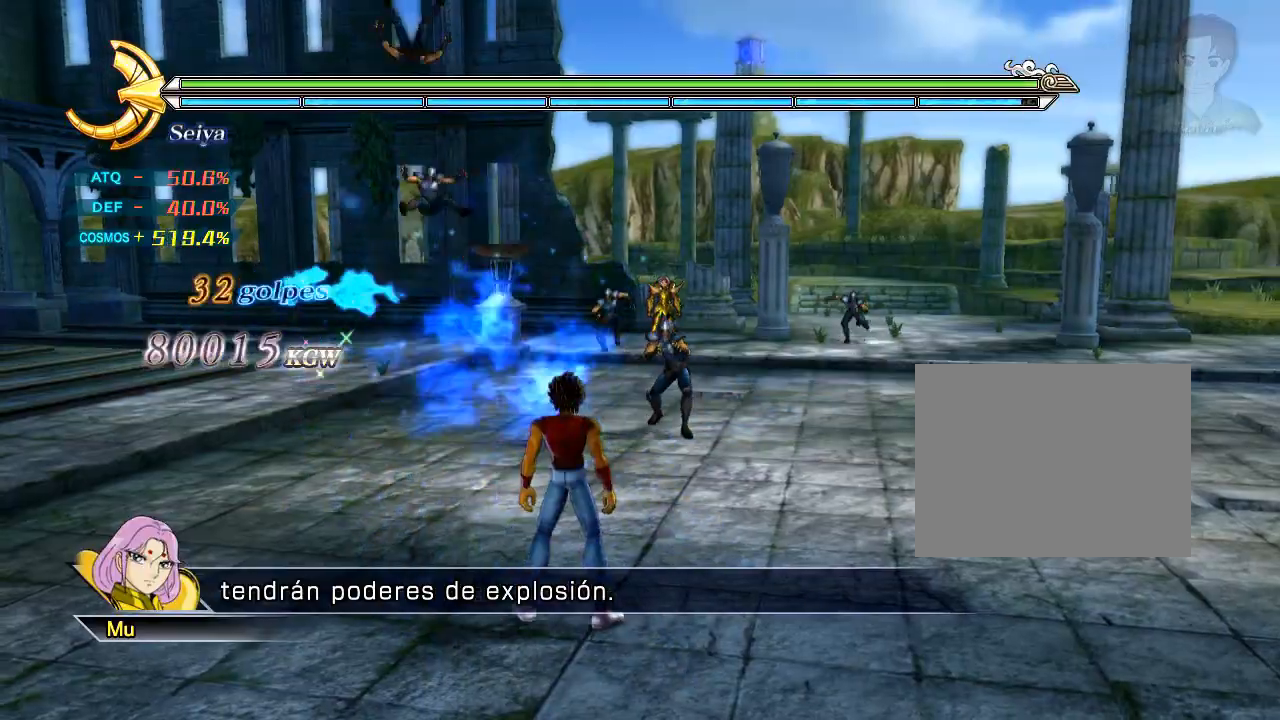
{"buttons": ["R2"], "events": []}
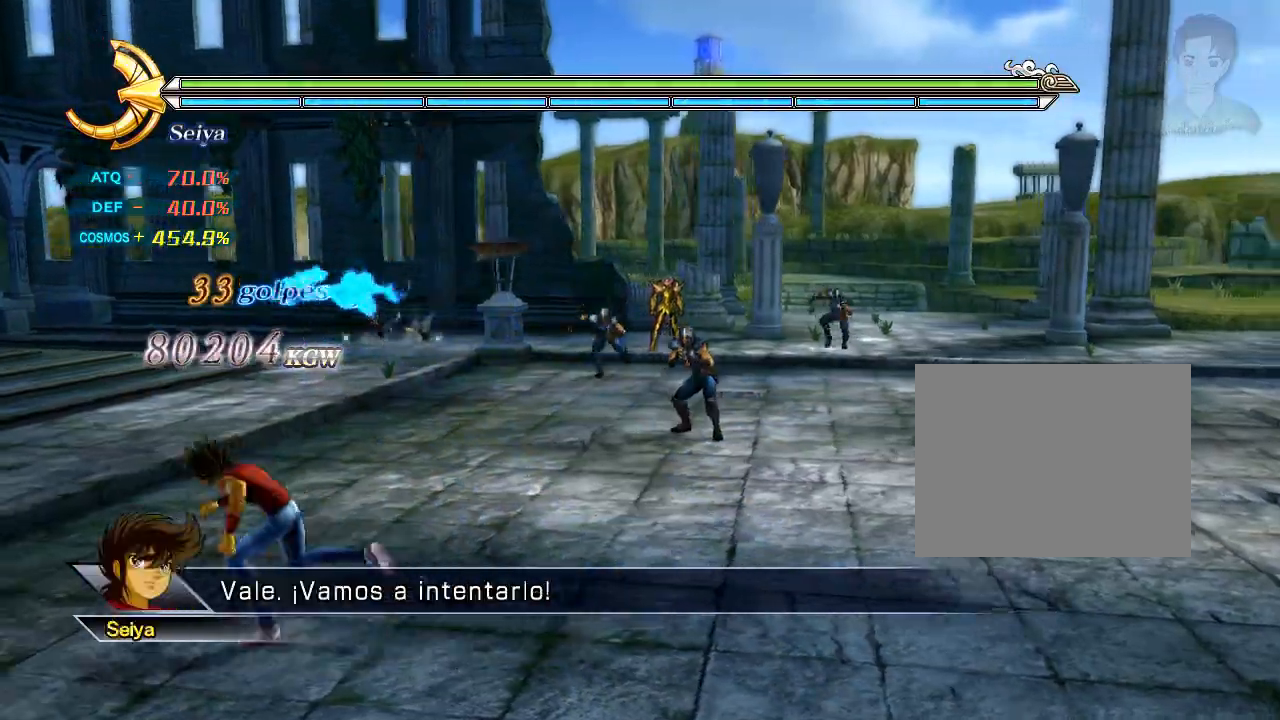
{"buttons": ["R2"], "events": []}
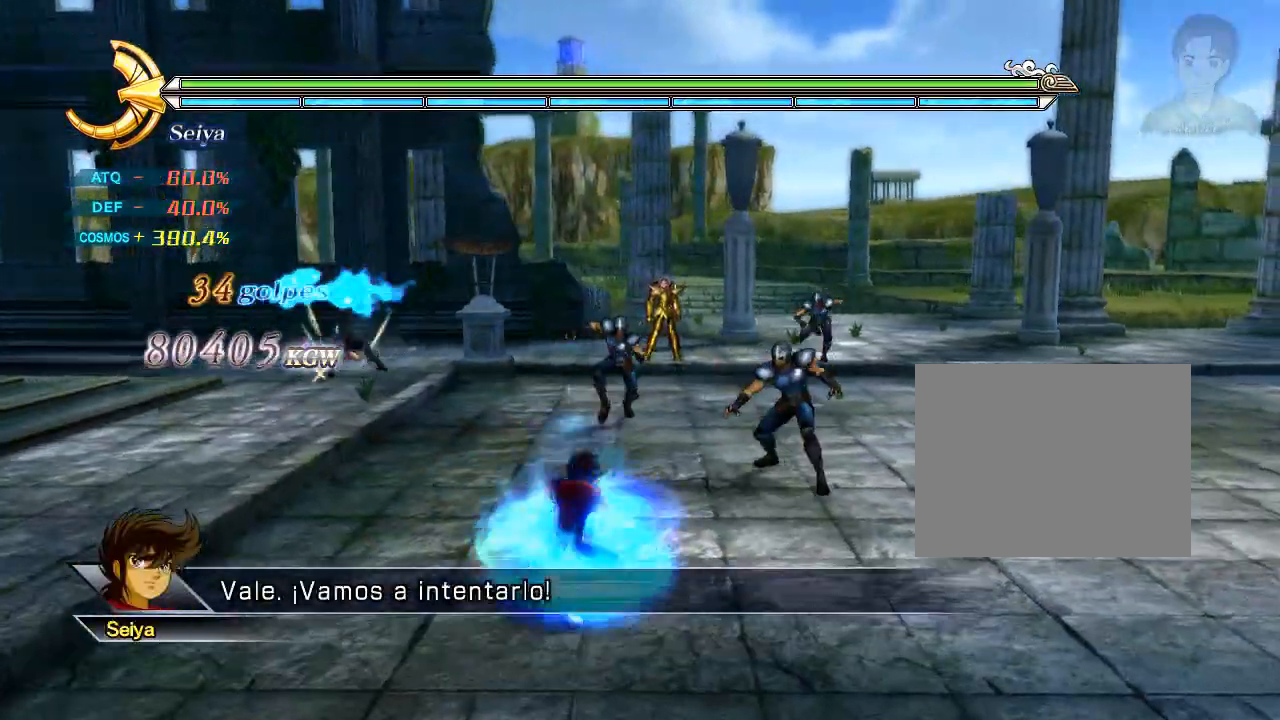
{"buttons": ["R2"], "events": []}
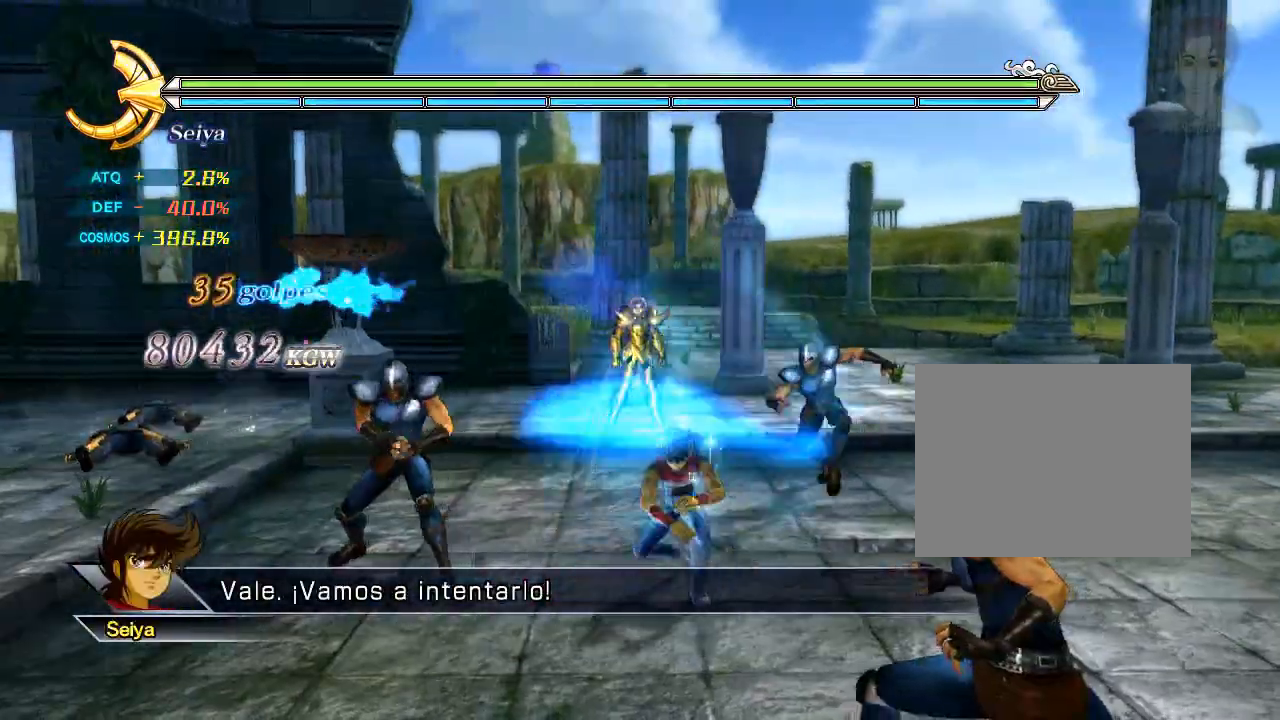
{"buttons": ["R2"], "events": []}
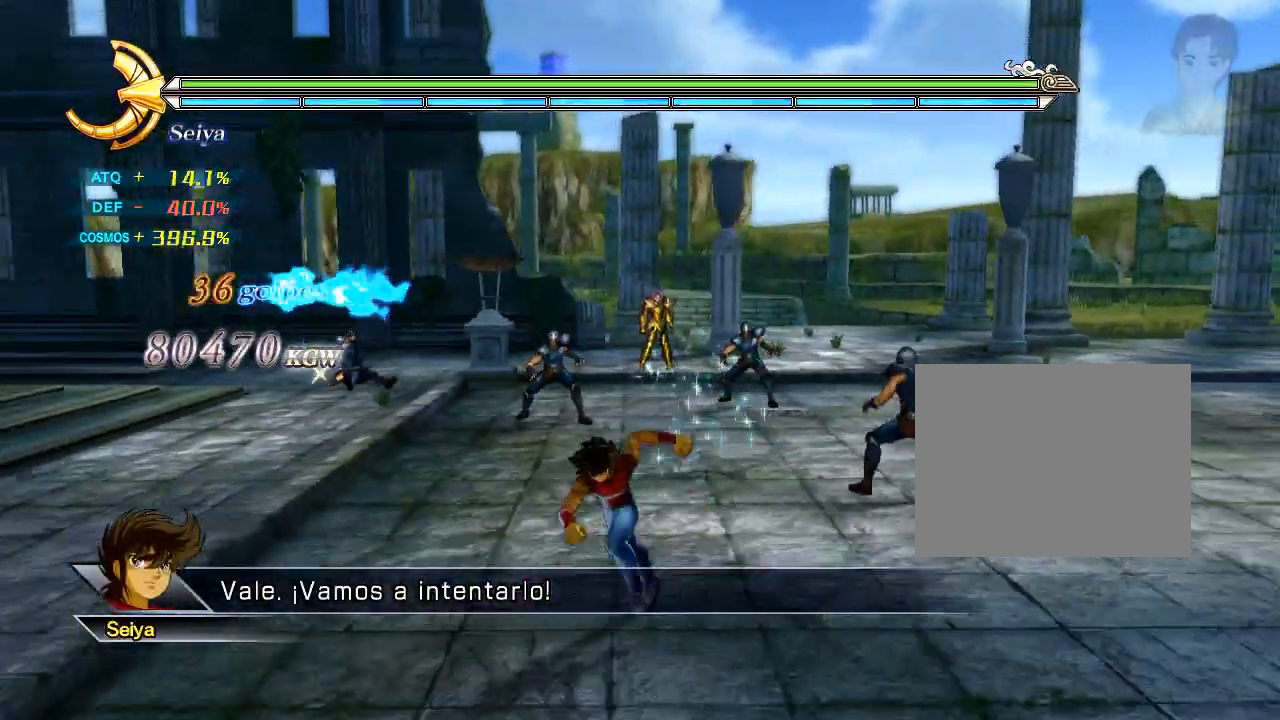
{"buttons": ["R2"], "events": []}